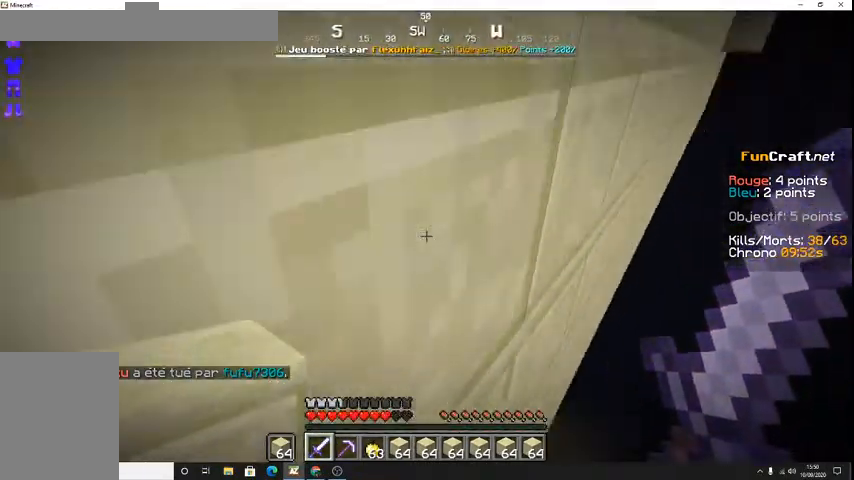
Gameplay with keyboard; each line is a JSON object with the keys held at the frame after it. "events" lists presses ("down") and releases ("up") of "d", "q", "s", "shift", "space" and "z" between this image and that frame as [ms after this image, input, new state], when the widget could be followed in between. No other keys are recorded. Mouse input is not recorded.
{"keys": [], "events": [[33, "space", "up"], [100, "shift", "up"], [300, "z", "up"]]}
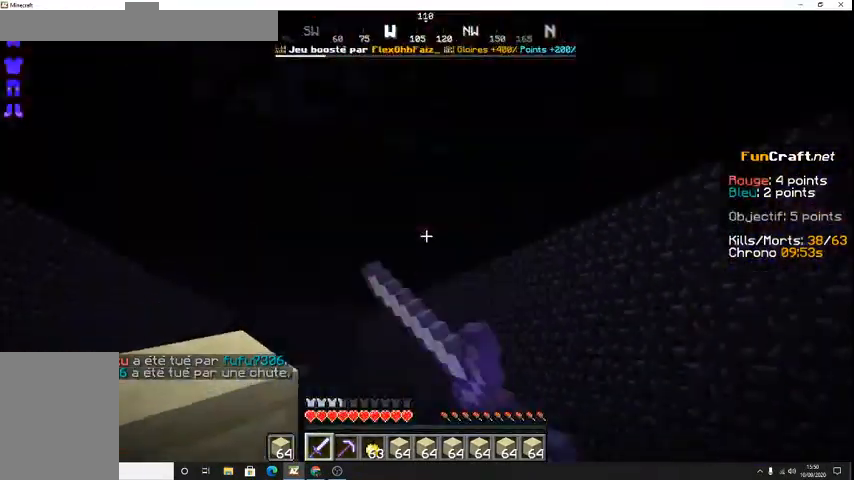
{"keys": ["z"], "events": [[167, "z", "down"]]}
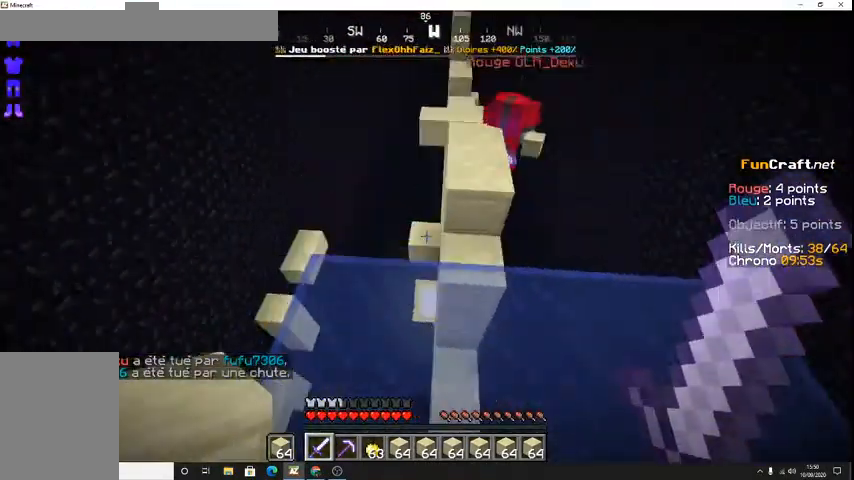
{"keys": ["z"], "events": []}
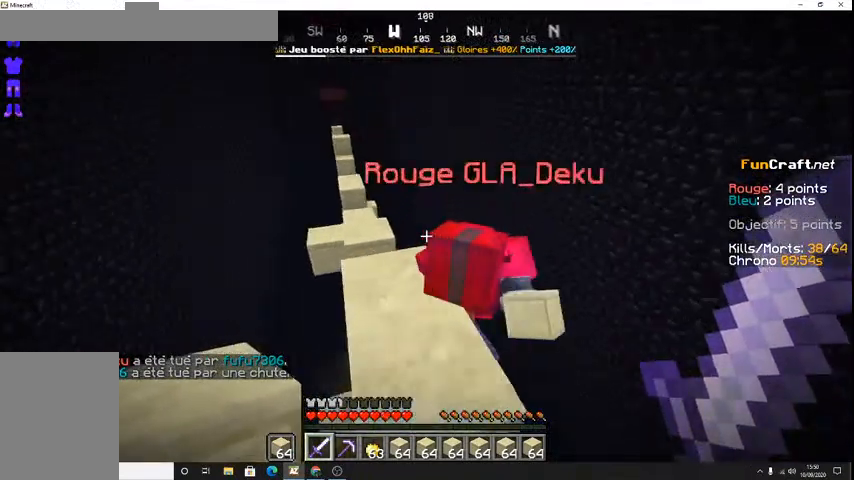
{"keys": [], "events": [[167, "z", "up"]]}
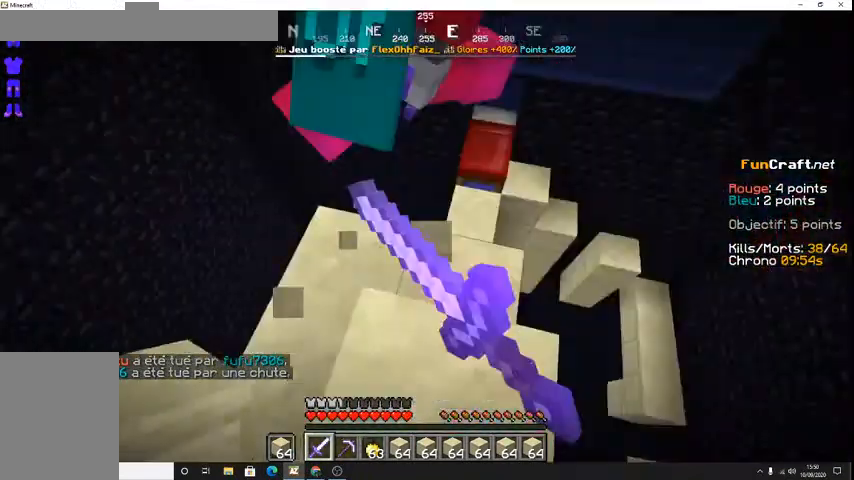
{"keys": ["z"], "events": [[200, "z", "down"]]}